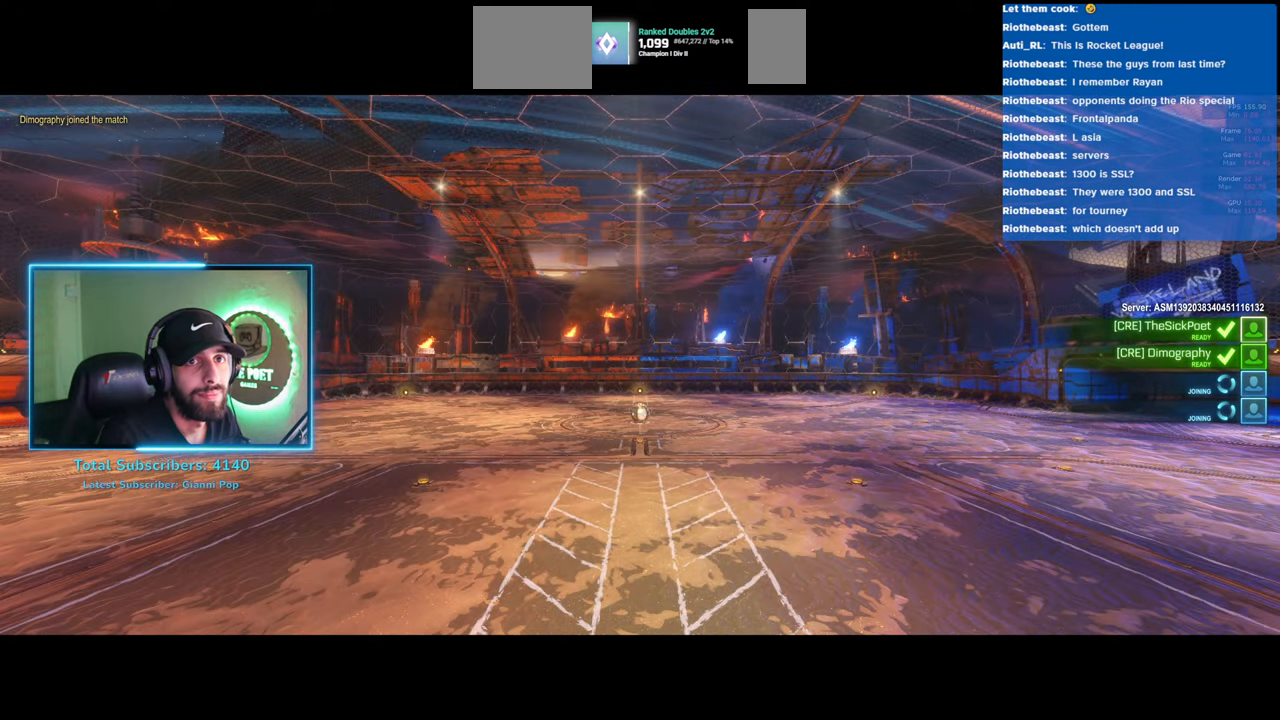
Gameplay with keyboard and mouse; each line is a JSON object with the keys and mouse buttons held at the frame after it. "events" lists presses ("down") and releases ("up") of "a", "ctrl", "d", "e", "q", "s", "shift", "space", "w", "mouse_left", "mouse_wheel", "mouse_right", "mouse_mb4" and "mouse_mb5" between this image and that frame as [ms after this image, input, new state], when the widget could be followed in between. "mouse_left", "mouse_wheel", "mouse_right", "mouse_mb4", "mouse_mb5" = the "left", "wheel", "right", "mb4", "mb5" buttons of the "mouse" list. No other keys are recorded. "wheel" means that the mouse wheel is clicked or scrolled. Mouse movement is not recorded.
{"keys": [], "mouse": [], "events": [[16, "mouse_left", "down"], [133, "mouse_left", "up"], [200, "mouse_left", "down"], [333, "mouse_left", "up"]]}
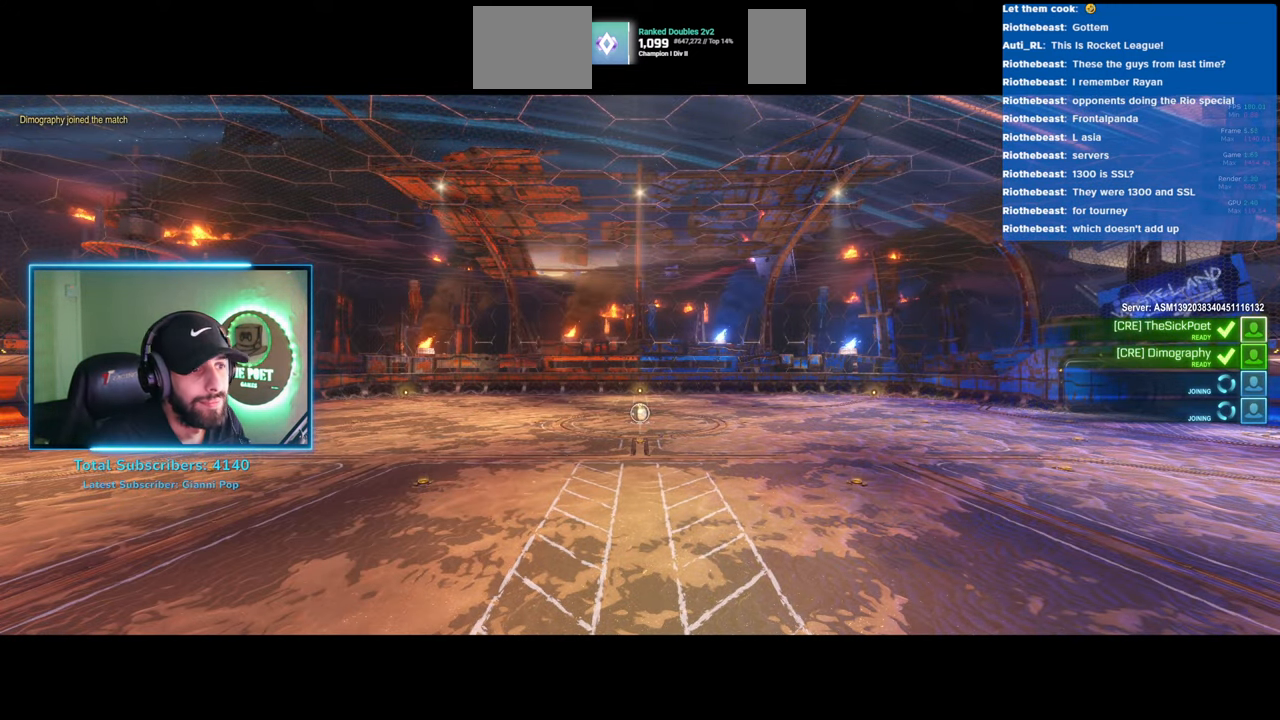
{"keys": [], "mouse": ["right"], "events": [[66, "mouse_left", "down"], [166, "mouse_left", "up"], [166, "mouse_right", "down"], [283, "mouse_right", "up"], [316, "mouse_left", "down"], [400, "mouse_left", "up"], [466, "mouse_right", "down"]]}
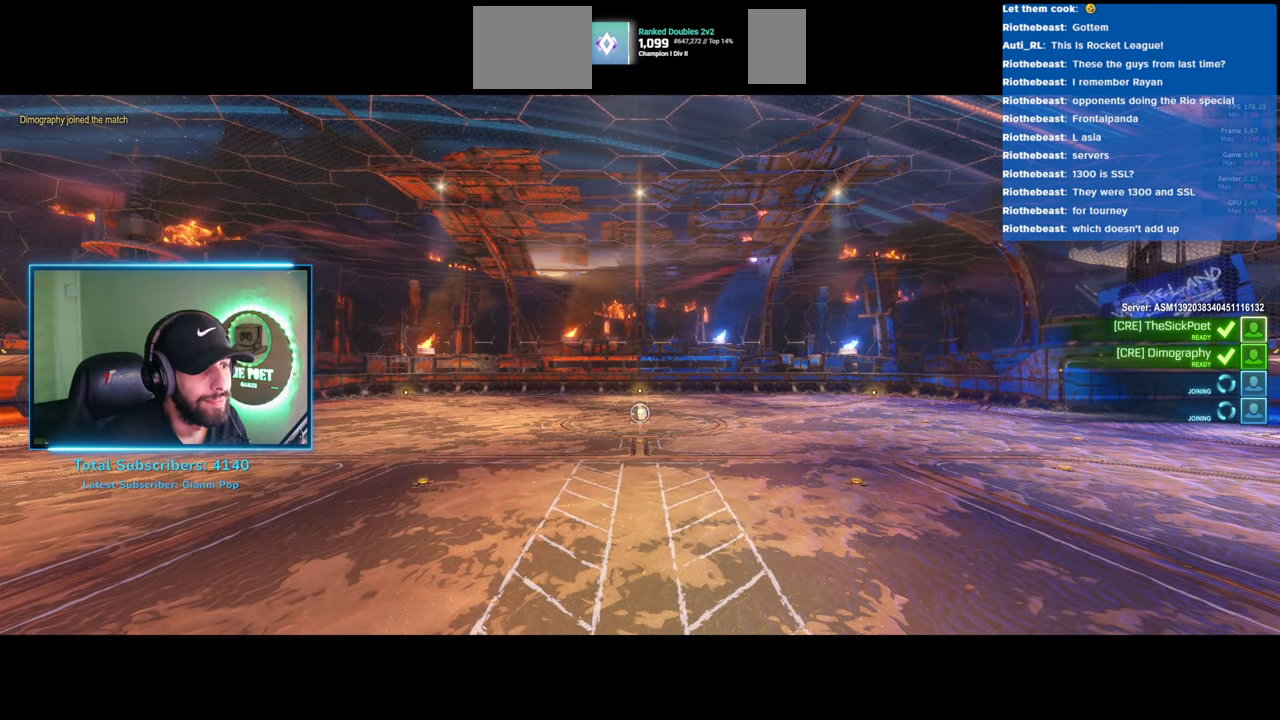
{"keys": [], "mouse": ["left"], "events": [[116, "mouse_right", "up"], [200, "mouse_left", "down"], [316, "mouse_left", "up"], [316, "mouse_right", "down"], [450, "mouse_right", "up"], [466, "mouse_left", "down"]]}
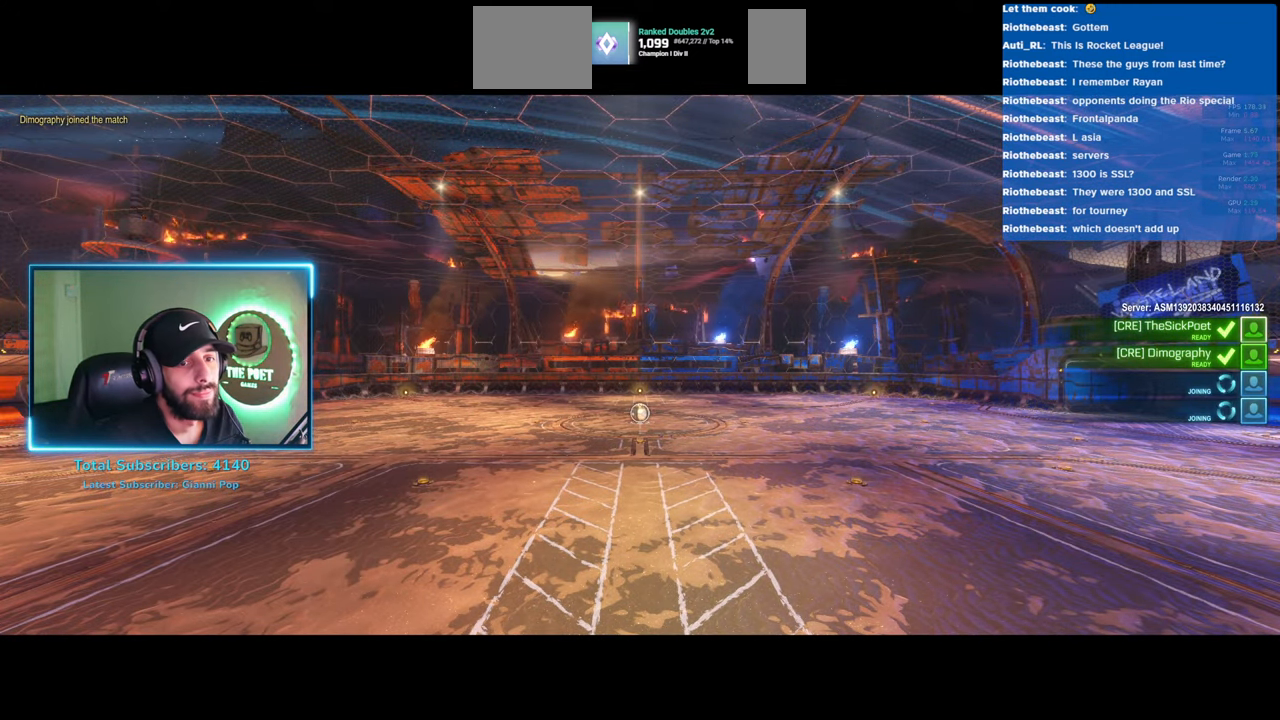
{"keys": [], "mouse": ["left"], "events": [[50, "mouse_right", "down"], [83, "mouse_left", "up"], [166, "mouse_right", "up"], [183, "mouse_left", "down"], [250, "mouse_right", "down"], [266, "mouse_left", "up"], [400, "mouse_right", "up"], [450, "mouse_left", "down"]]}
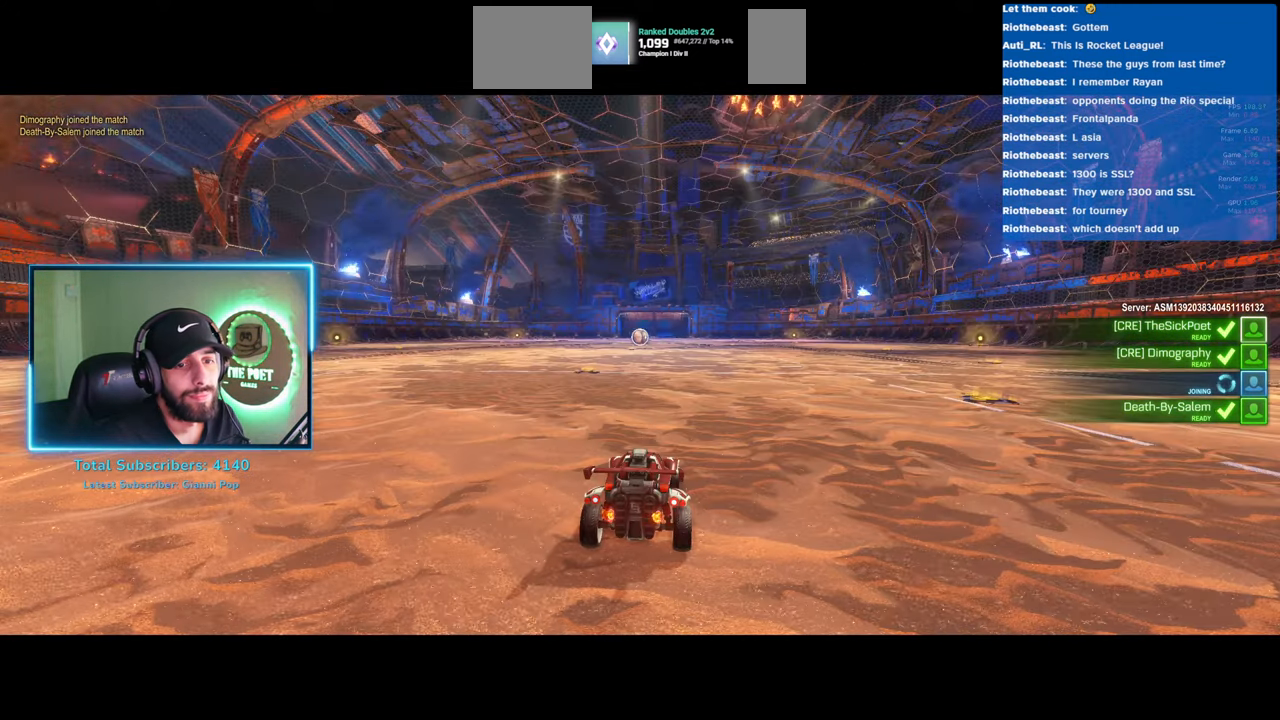
{"keys": [], "mouse": [], "events": [[66, "mouse_left", "up"], [66, "mouse_right", "down"], [183, "mouse_left", "down"], [200, "mouse_right", "up"], [266, "mouse_left", "up"], [266, "mouse_right", "down"], [383, "mouse_right", "up"]]}
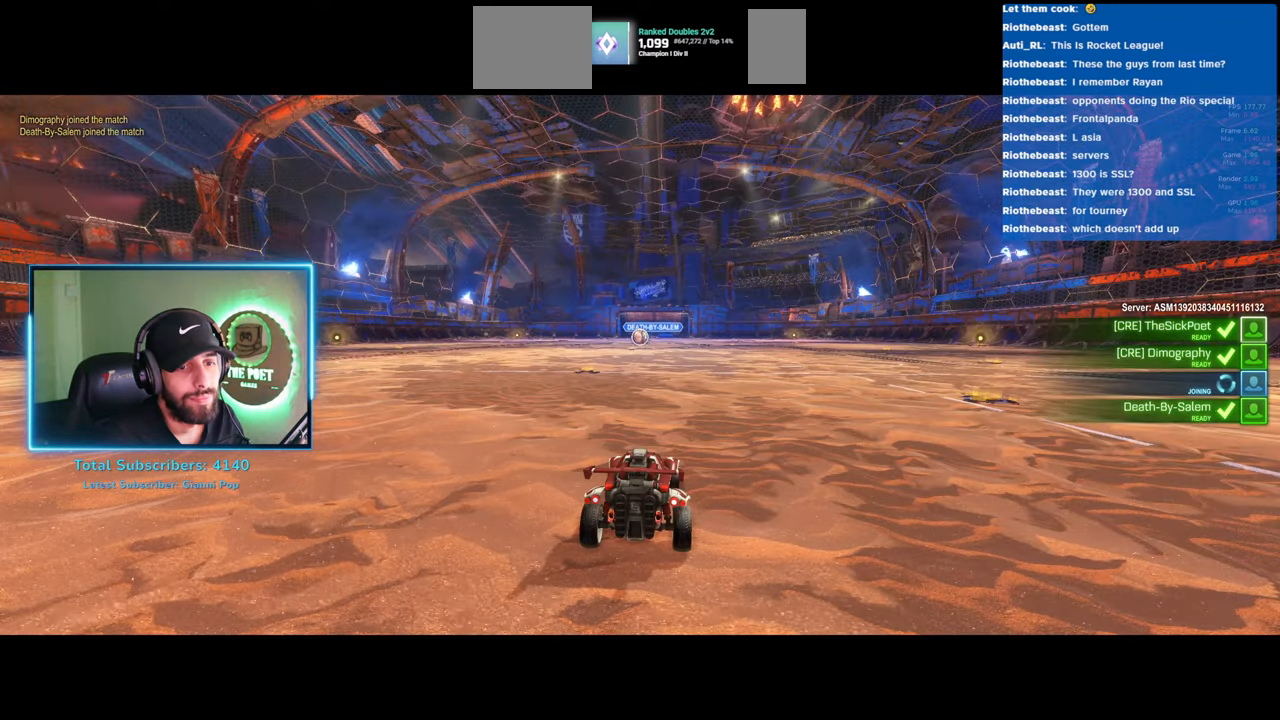
{"keys": [], "mouse": [], "events": []}
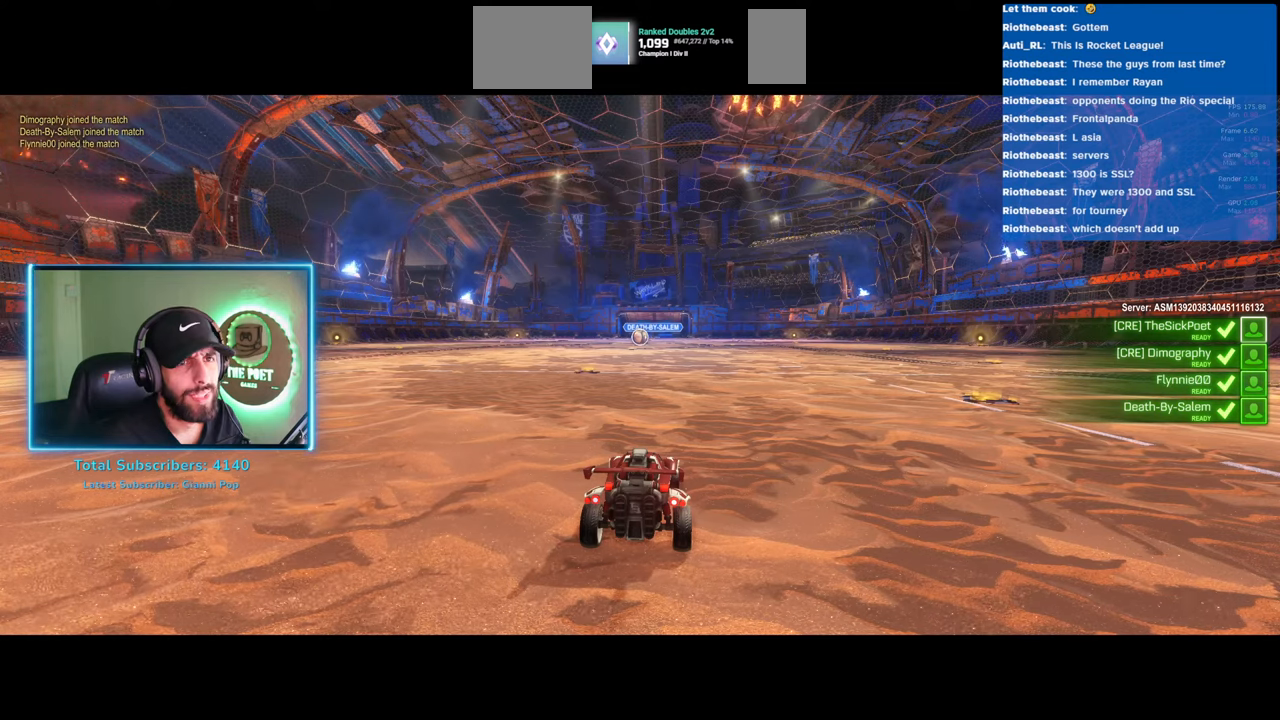
{"keys": [], "mouse": [], "events": []}
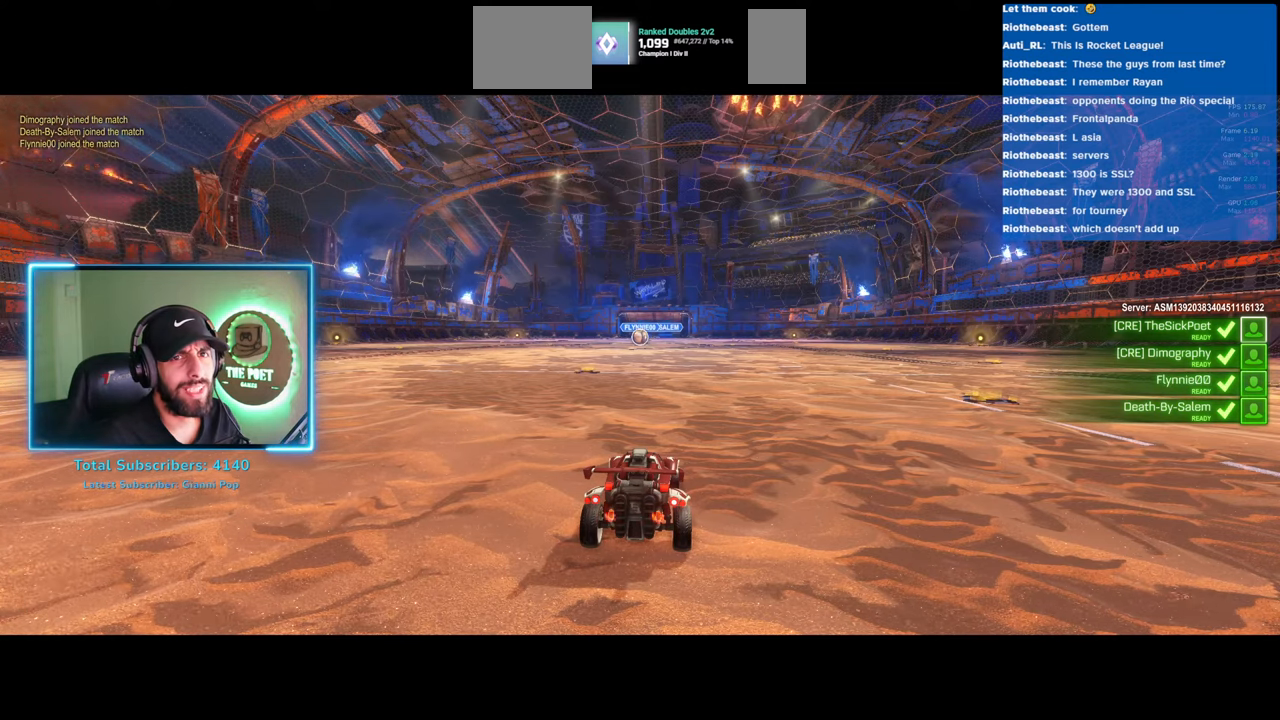
{"keys": [], "mouse": [], "events": []}
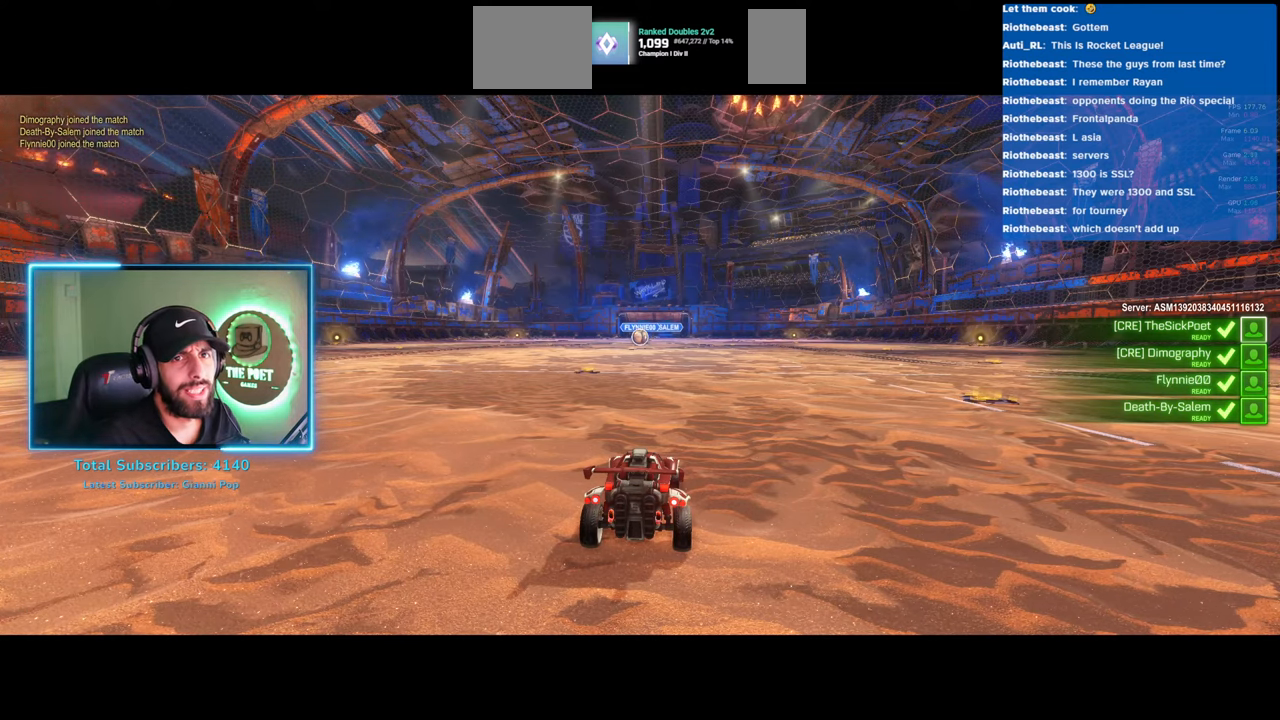
{"keys": [], "mouse": [], "events": []}
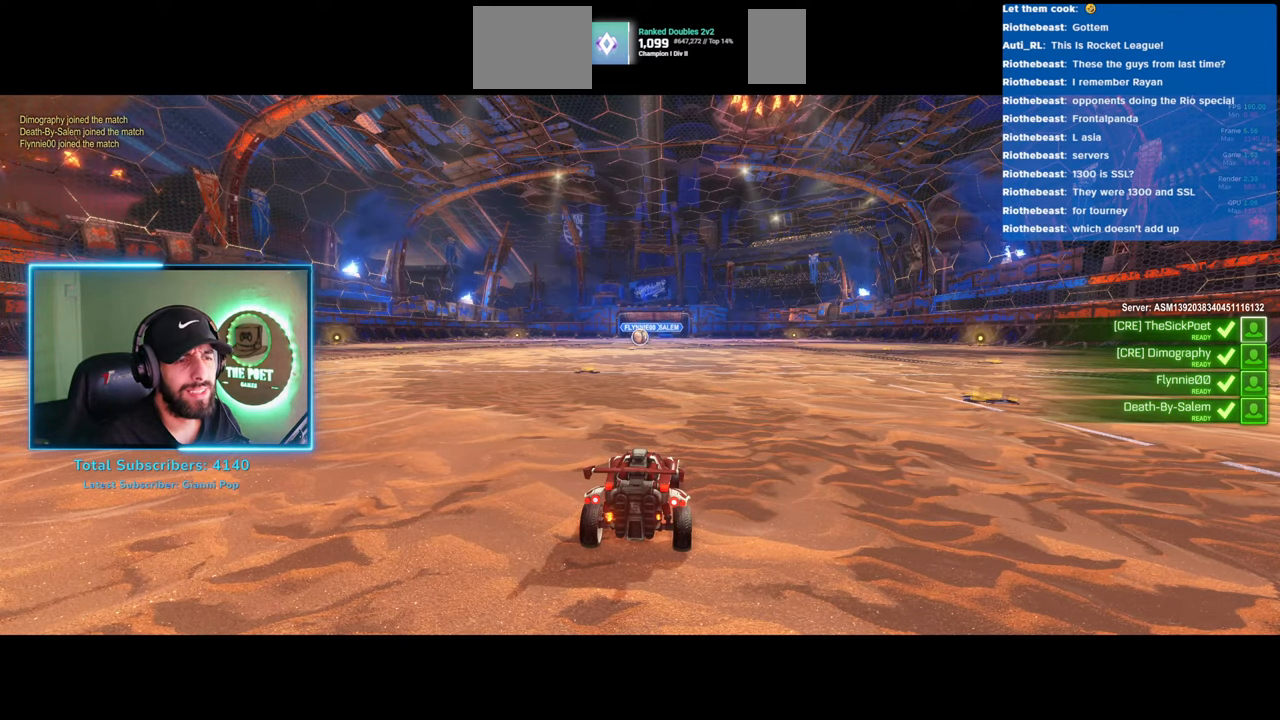
{"keys": [], "mouse": [], "events": []}
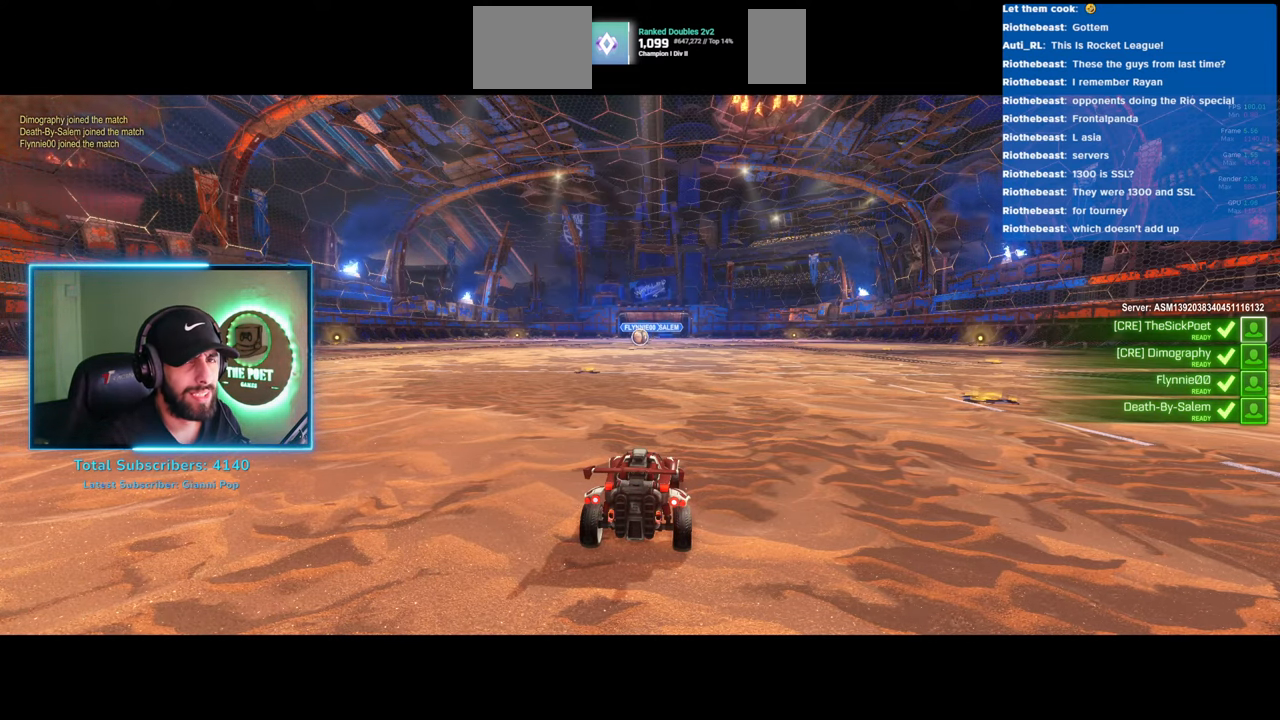
{"keys": [], "mouse": [], "events": []}
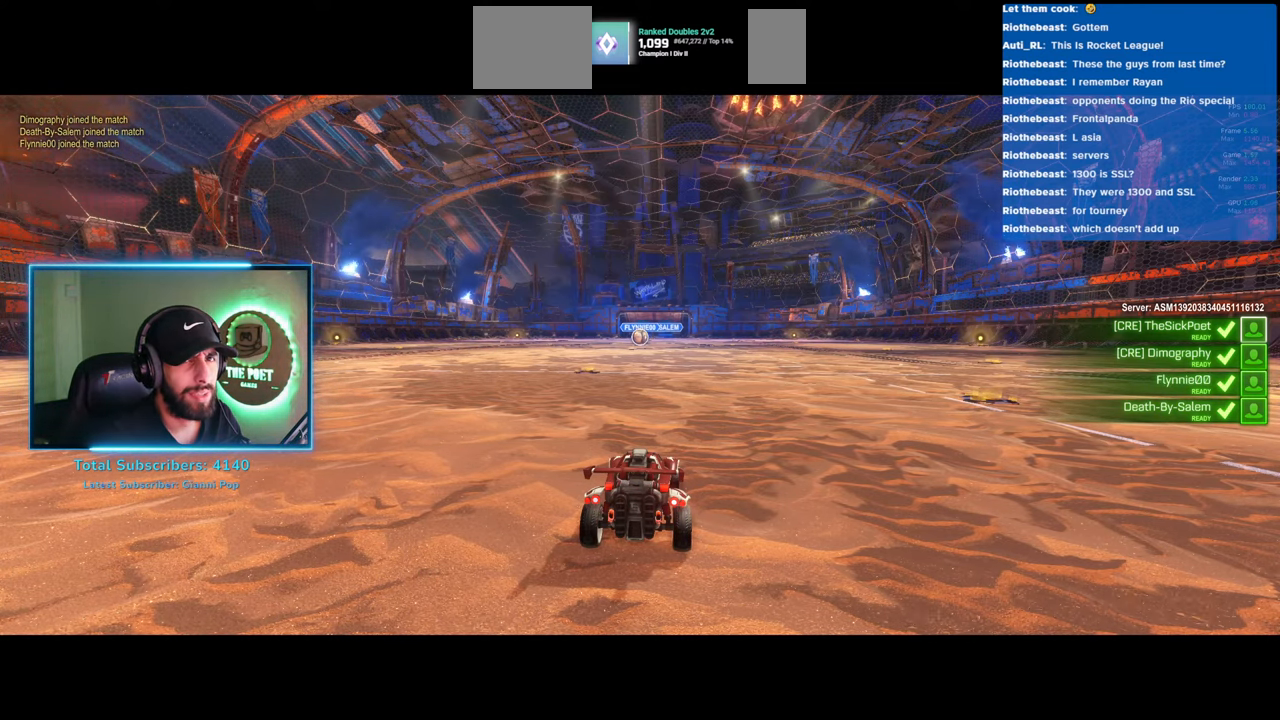
{"keys": [], "mouse": [], "events": []}
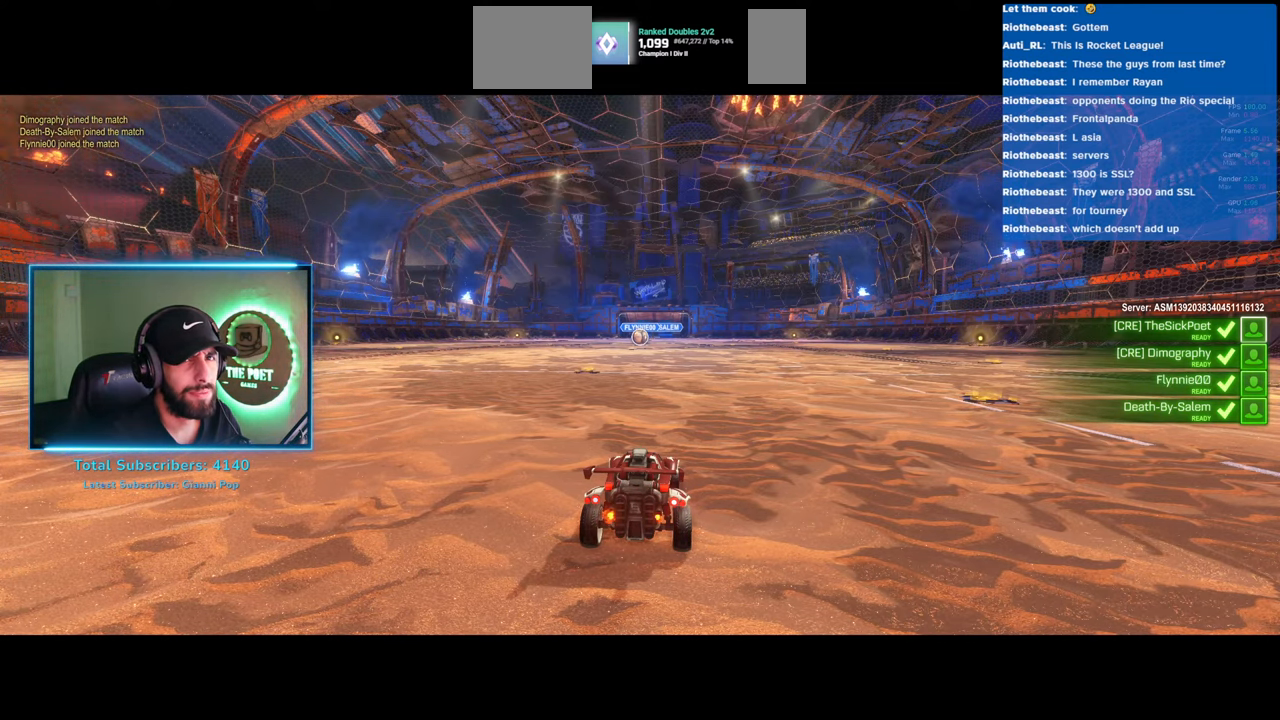
{"keys": [], "mouse": [], "events": []}
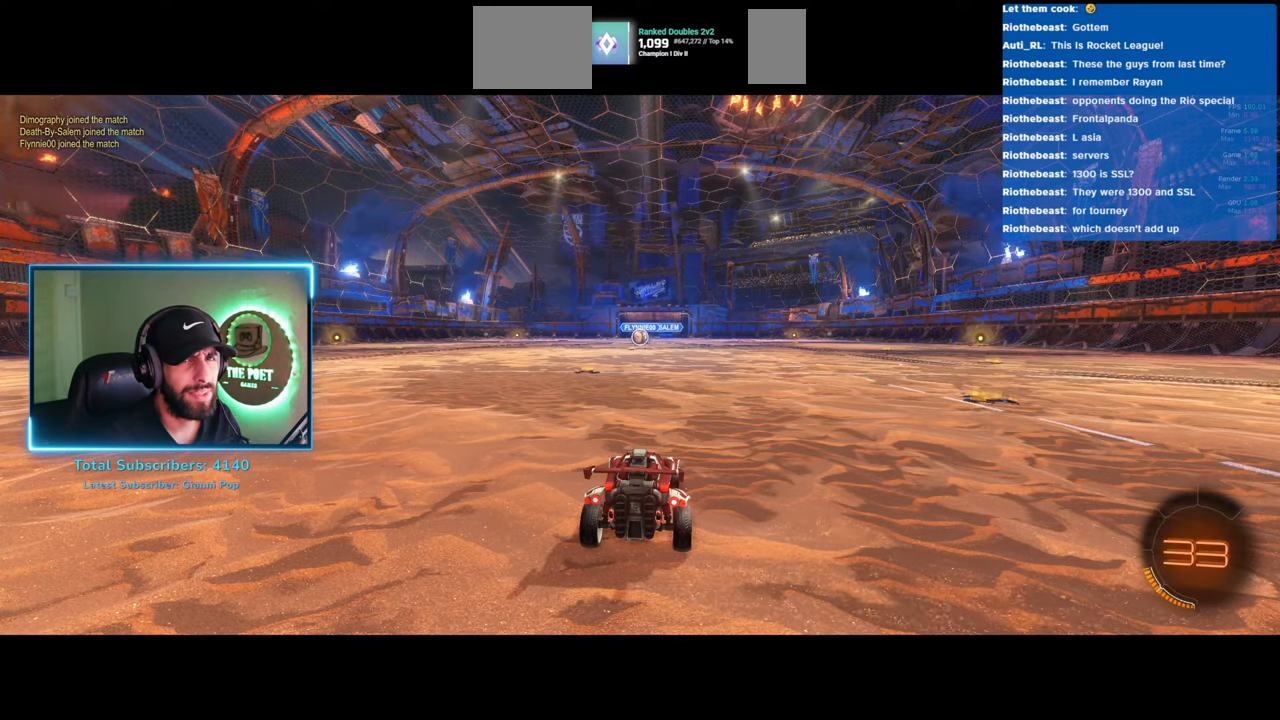
{"keys": [], "mouse": ["wheel"], "events": [[66, "mouse_wheel", "down"], [116, "mouse_wheel", "up"], [250, "mouse_wheel", "down"], [266, "mouse_wheel", "up"], [500, "mouse_wheel", "down"]]}
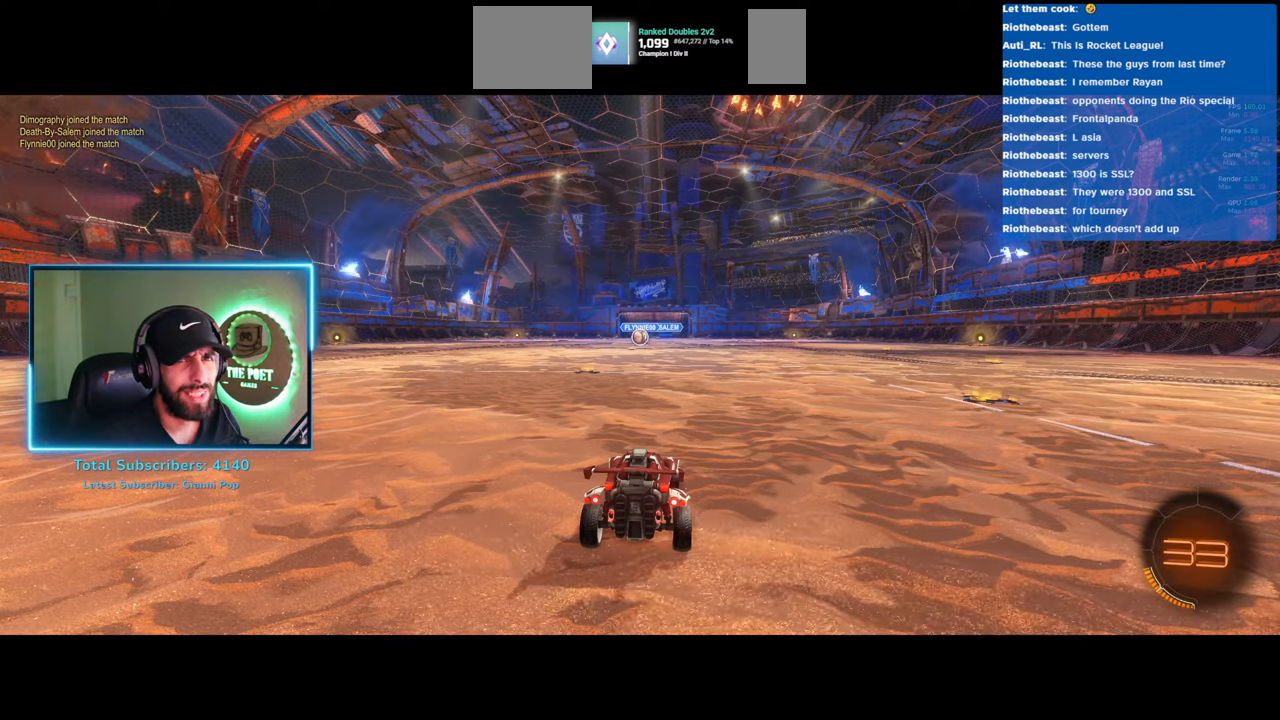
{"keys": [], "mouse": [], "events": [[50, "mouse_wheel", "up"], [166, "mouse_wheel", "down"], [183, "mouse_wheel", "up"]]}
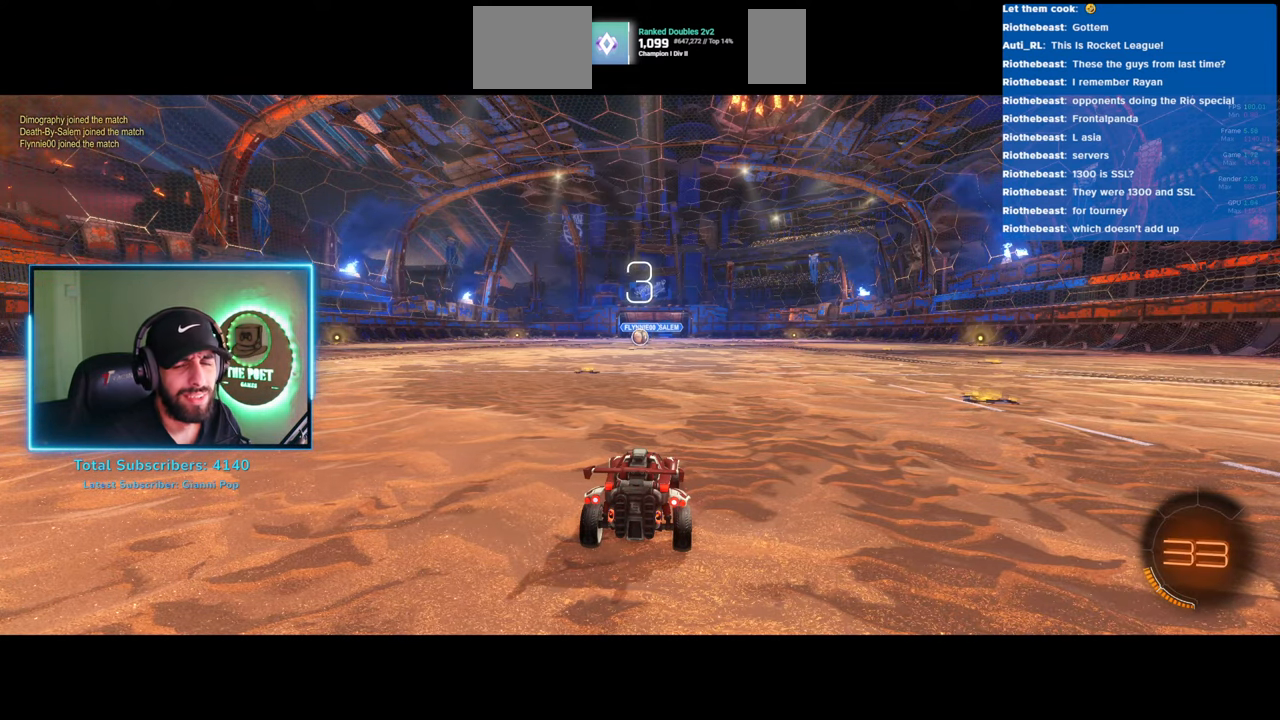
{"keys": ["w"], "mouse": [], "events": [[83, "w", "down"]]}
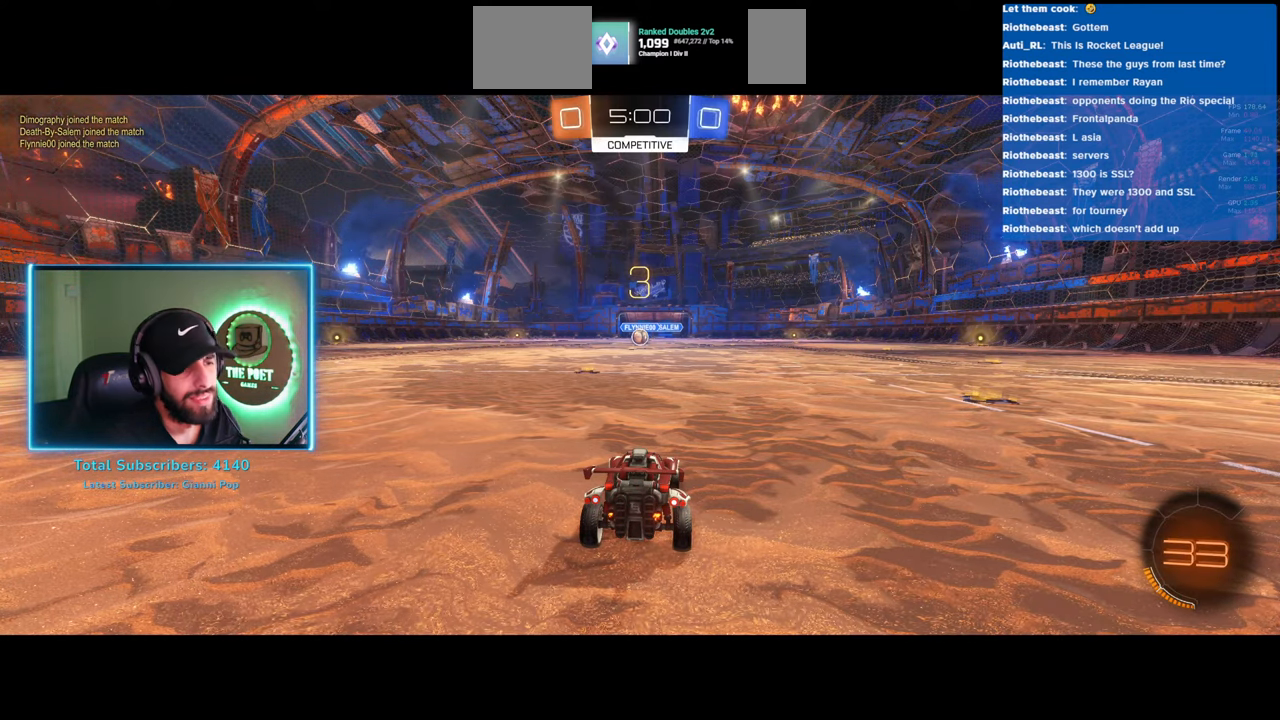
{"keys": ["w"], "mouse": ["wheel"], "events": [[33, "mouse_wheel", "down"], [116, "mouse_wheel", "up"], [216, "mouse_wheel", "down"], [250, "mouse_wheel", "up"], [366, "mouse_wheel", "down"], [383, "mouse_wheel", "up"], [500, "mouse_wheel", "down"]]}
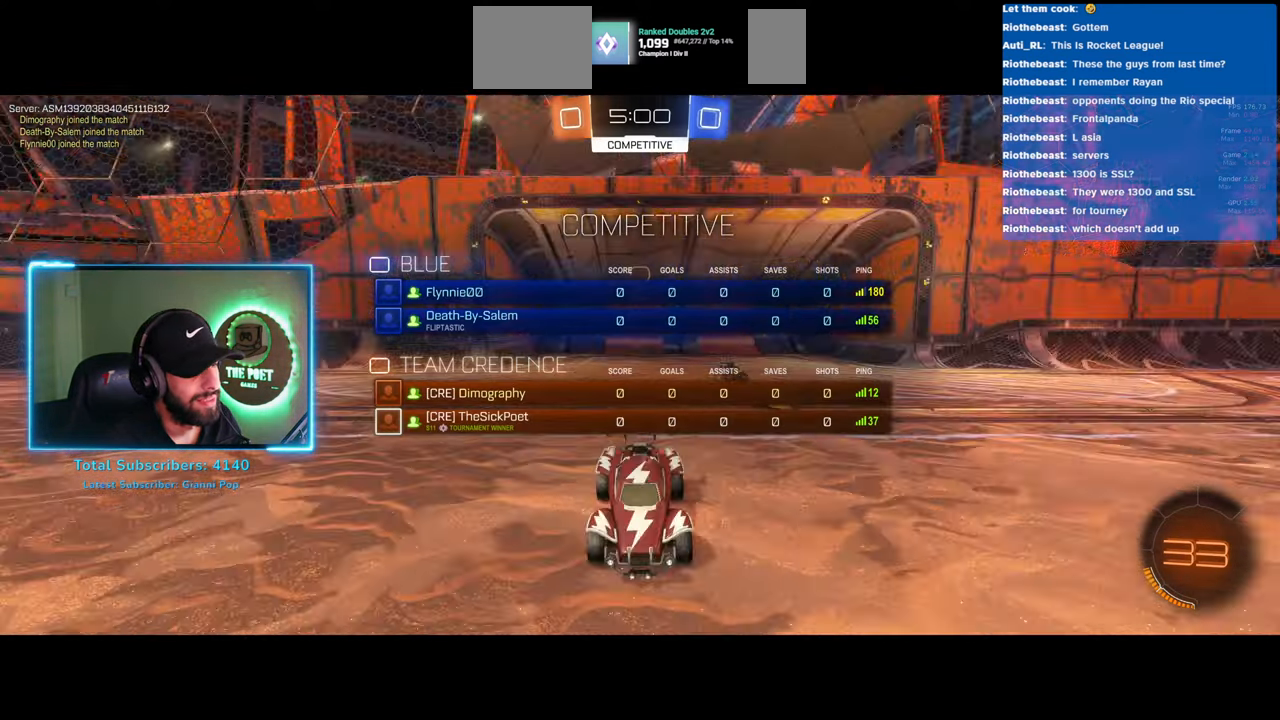
{"keys": ["w"], "mouse": [], "events": [[50, "mouse_wheel", "up"]]}
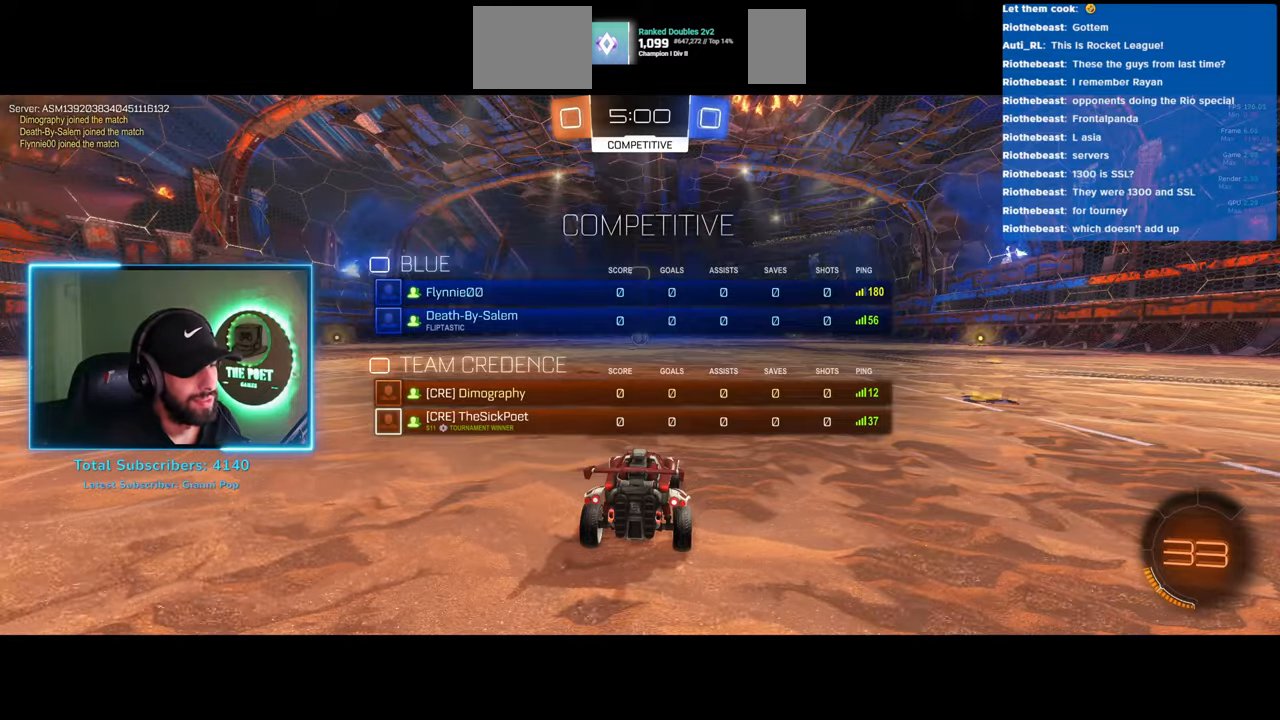
{"keys": ["w"], "mouse": [], "events": []}
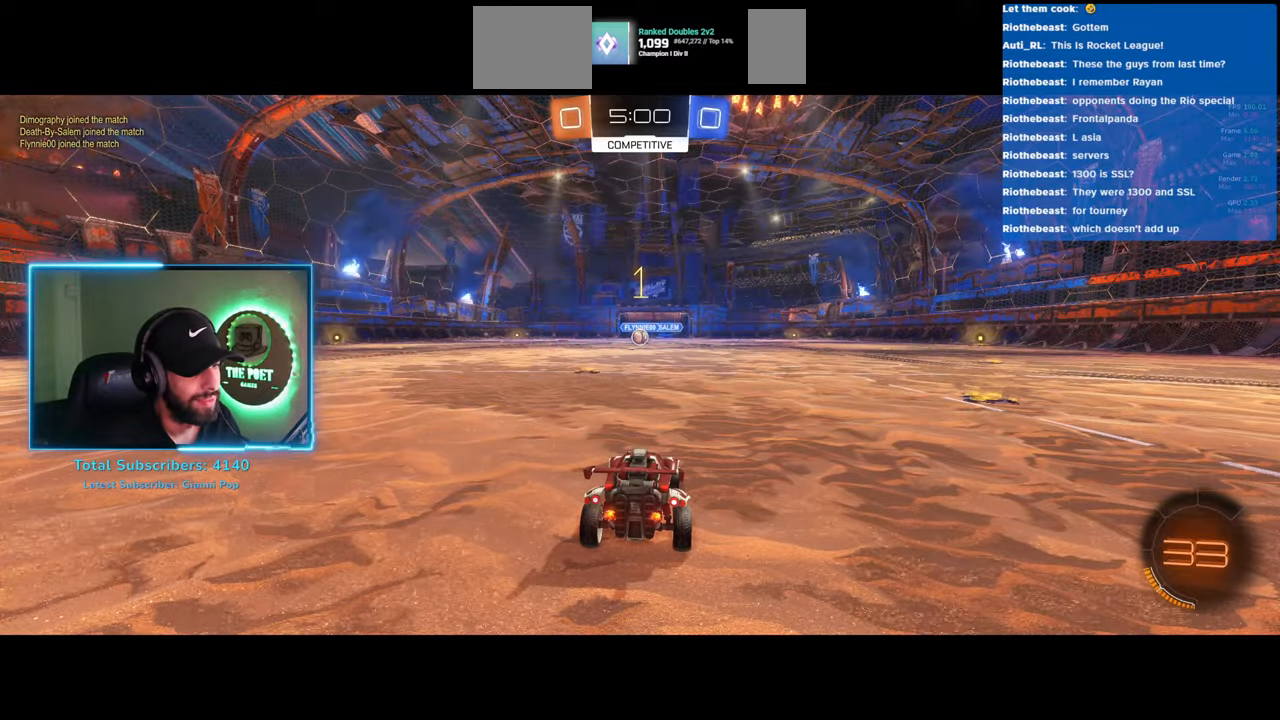
{"keys": ["w"], "mouse": ["left"], "events": [[133, "a", "down"], [216, "a", "up"], [300, "mouse_left", "down"], [316, "a", "down"], [400, "a", "up"]]}
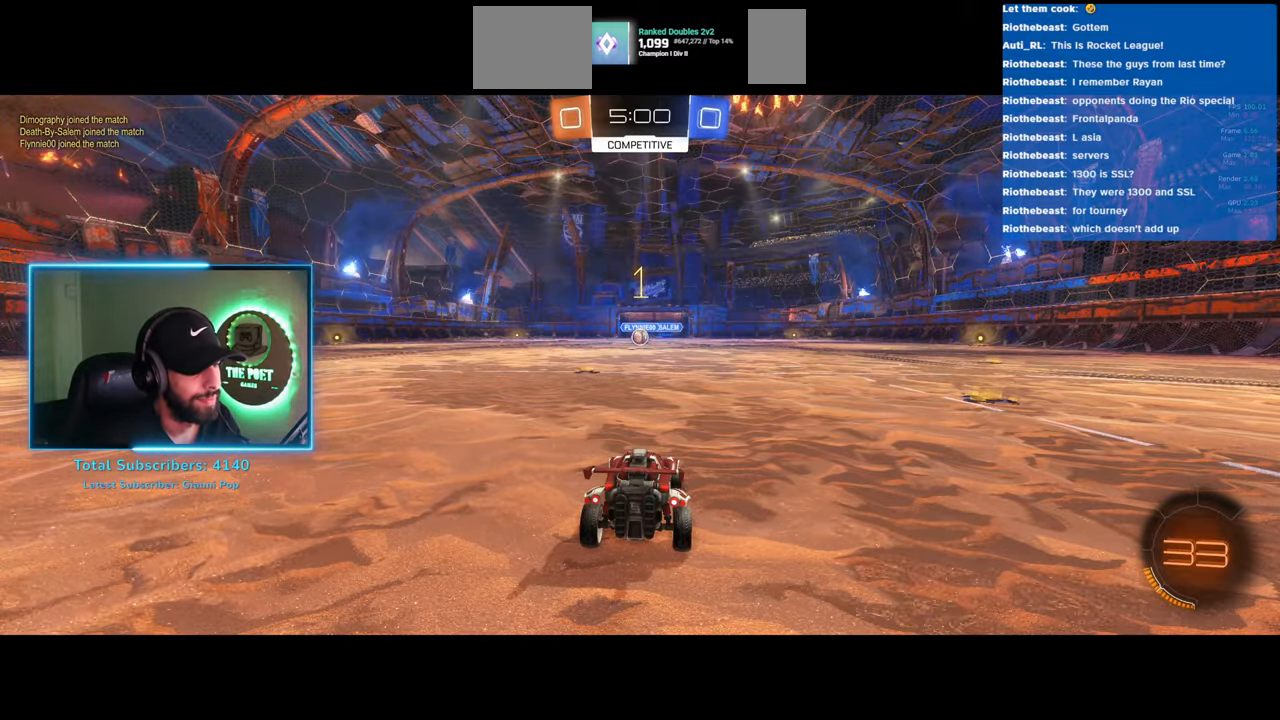
{"keys": ["w"], "mouse": ["left"], "events": []}
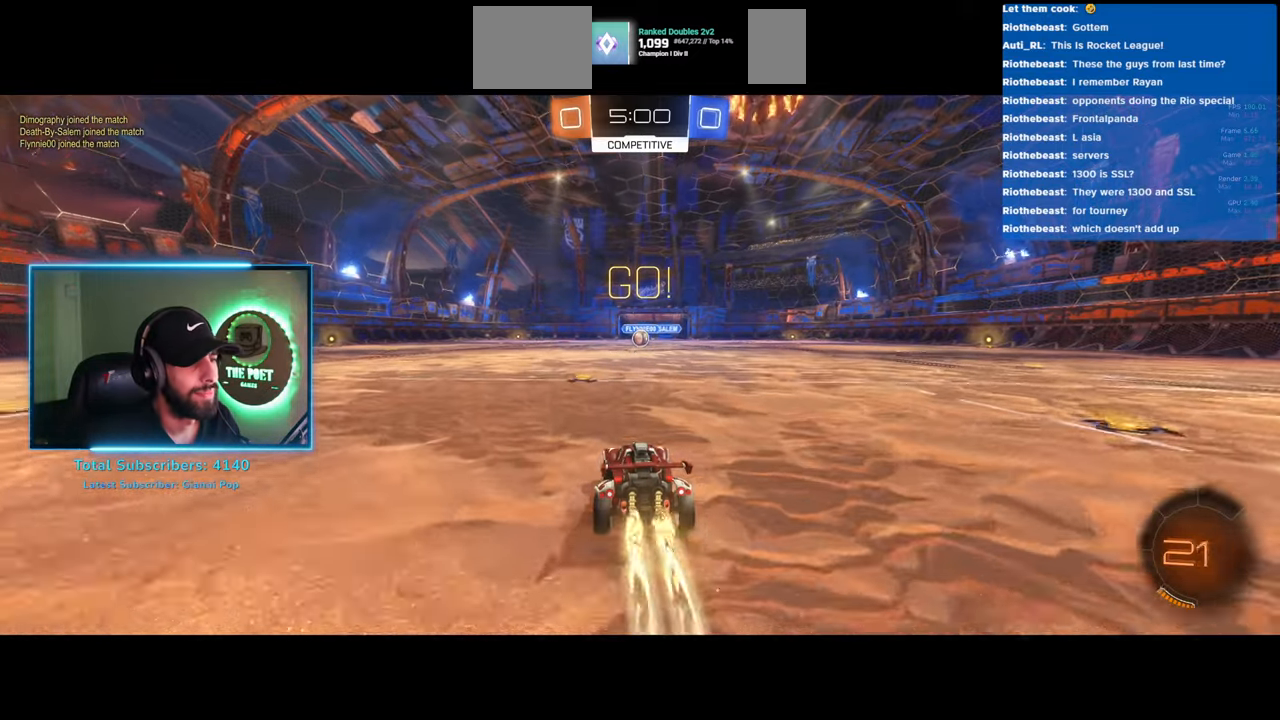
{"keys": ["w"], "mouse": ["left"], "events": []}
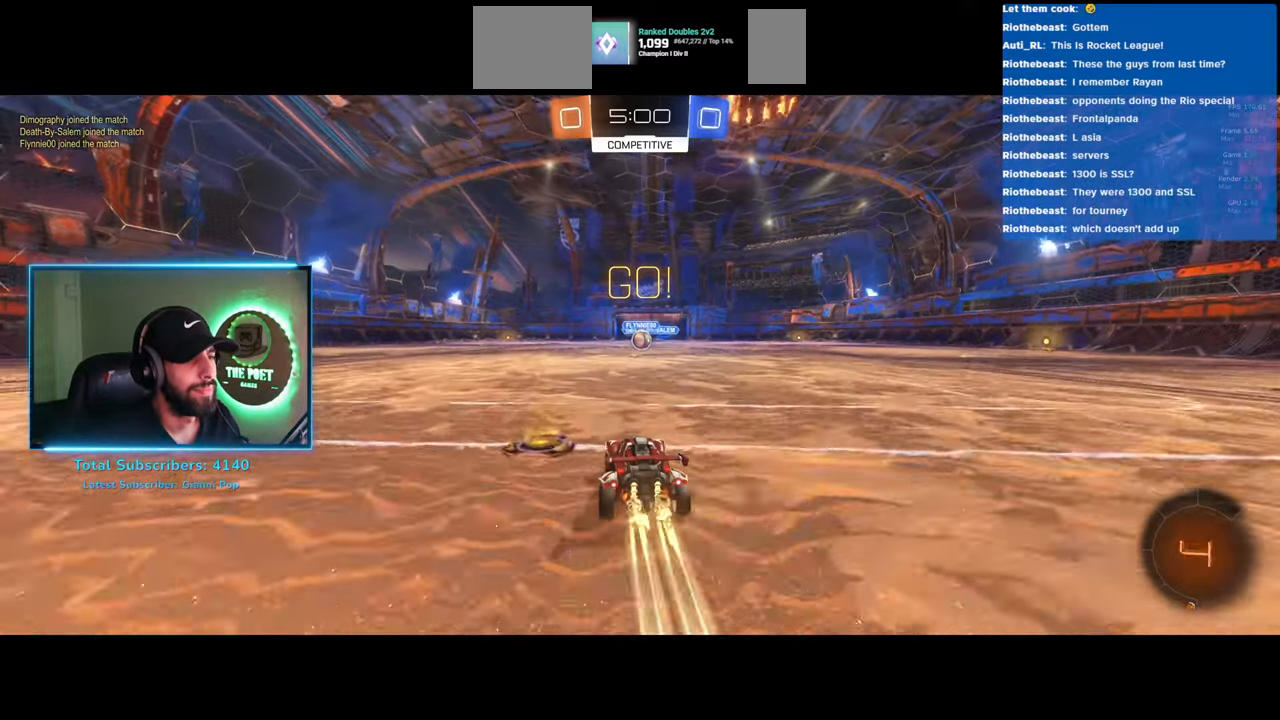
{"keys": ["w"], "mouse": ["left"], "events": [[50, "d", "down"], [83, "d", "up"]]}
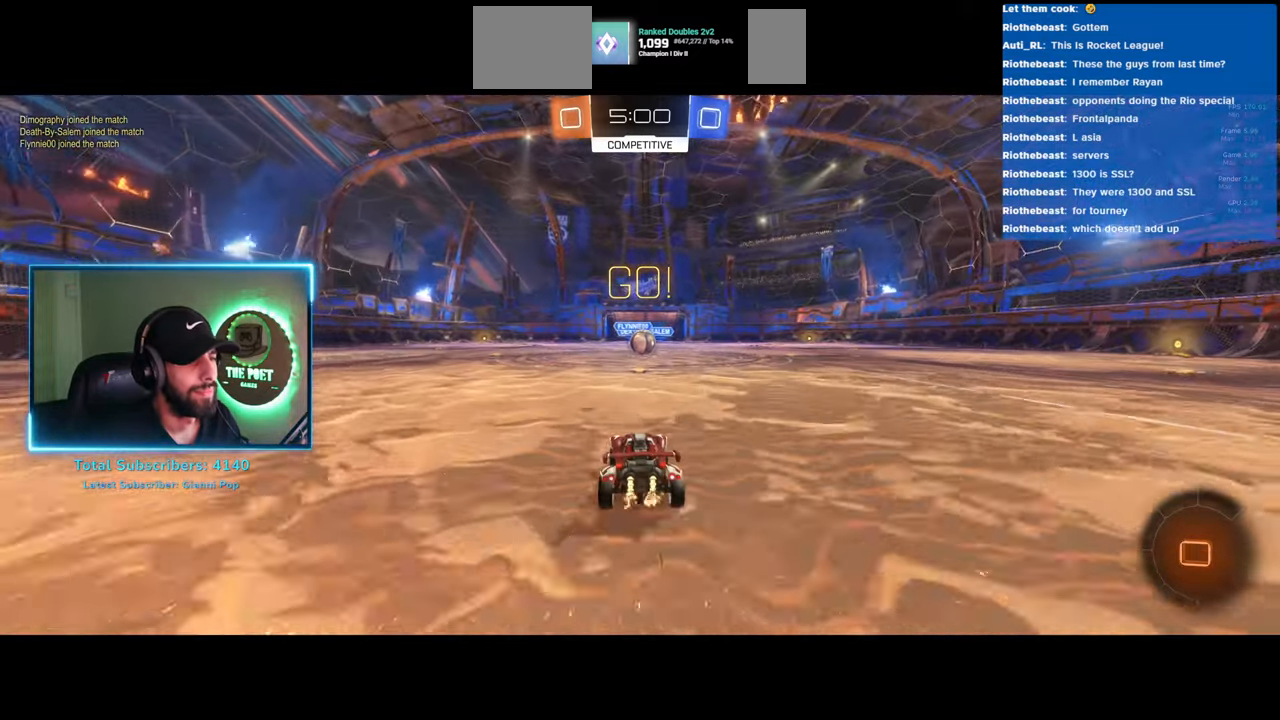
{"keys": ["w"], "mouse": ["right"], "events": [[83, "d", "down"], [133, "d", "up"], [266, "mouse_right", "down"], [300, "mouse_left", "up"], [366, "mouse_right", "up"], [450, "mouse_right", "down"]]}
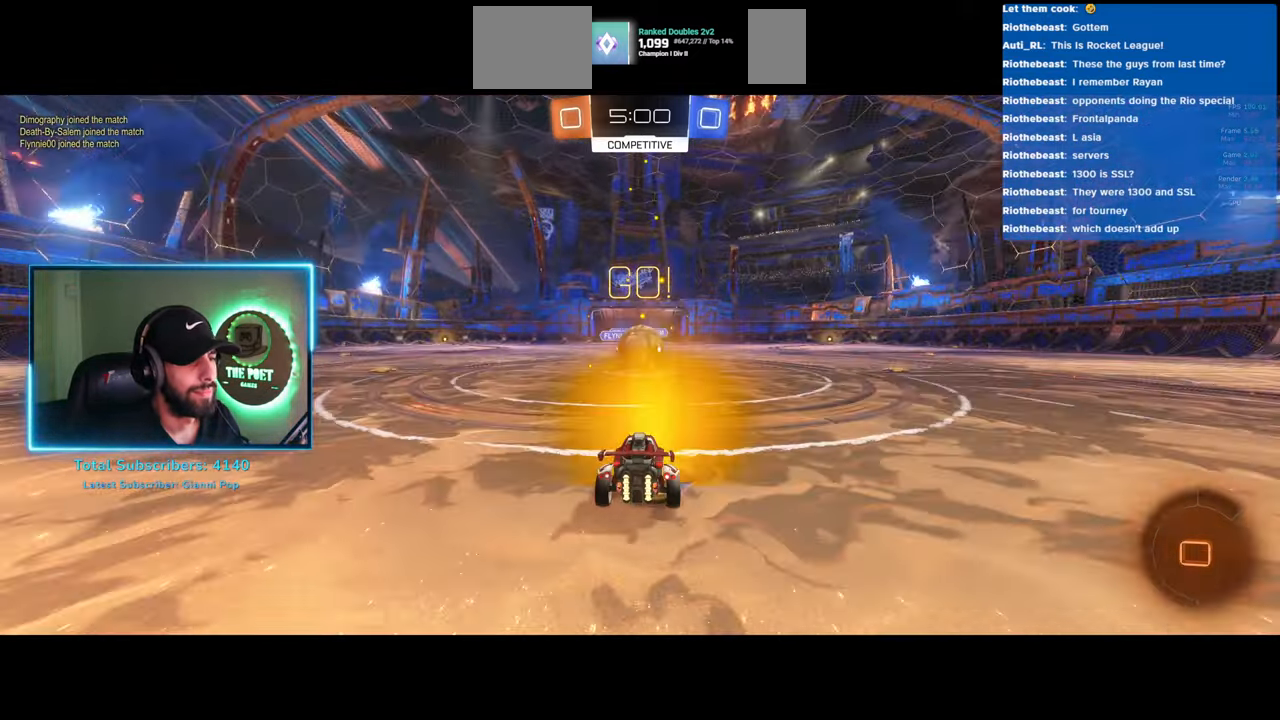
{"keys": ["w"], "mouse": [], "events": [[50, "mouse_right", "up"]]}
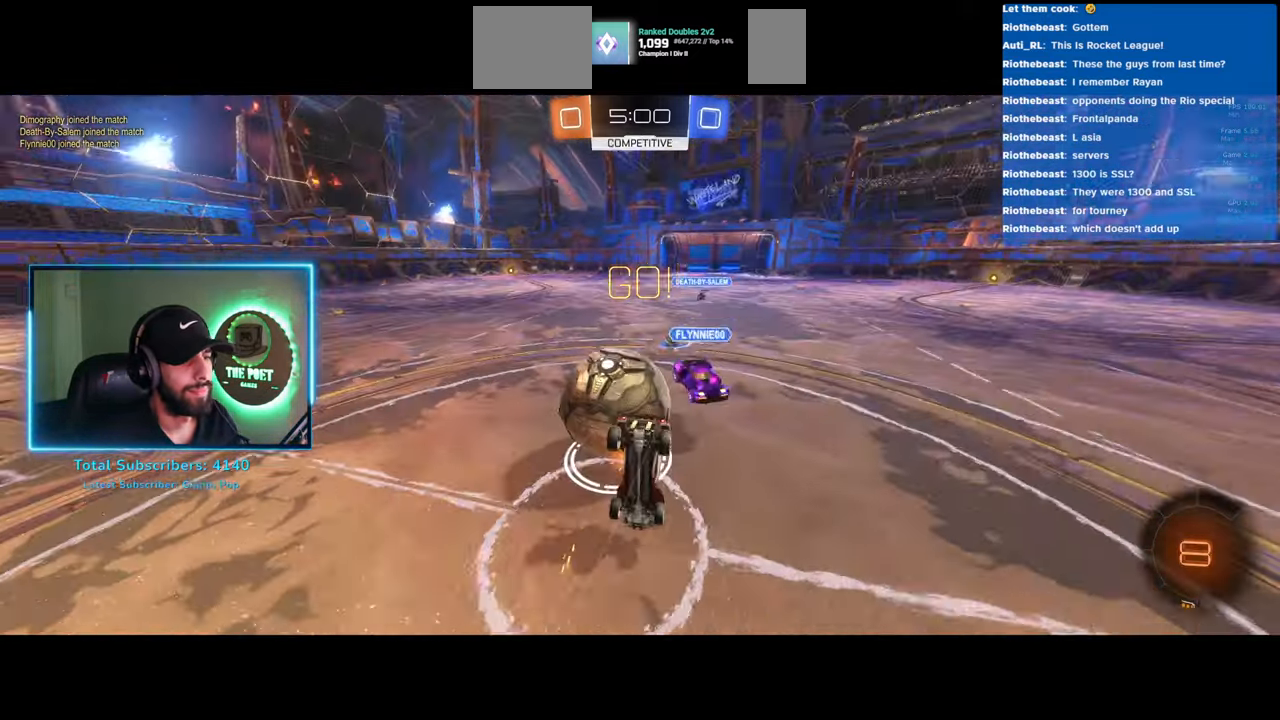
{"keys": ["d"], "mouse": [], "events": [[266, "w", "up"], [300, "d", "down"]]}
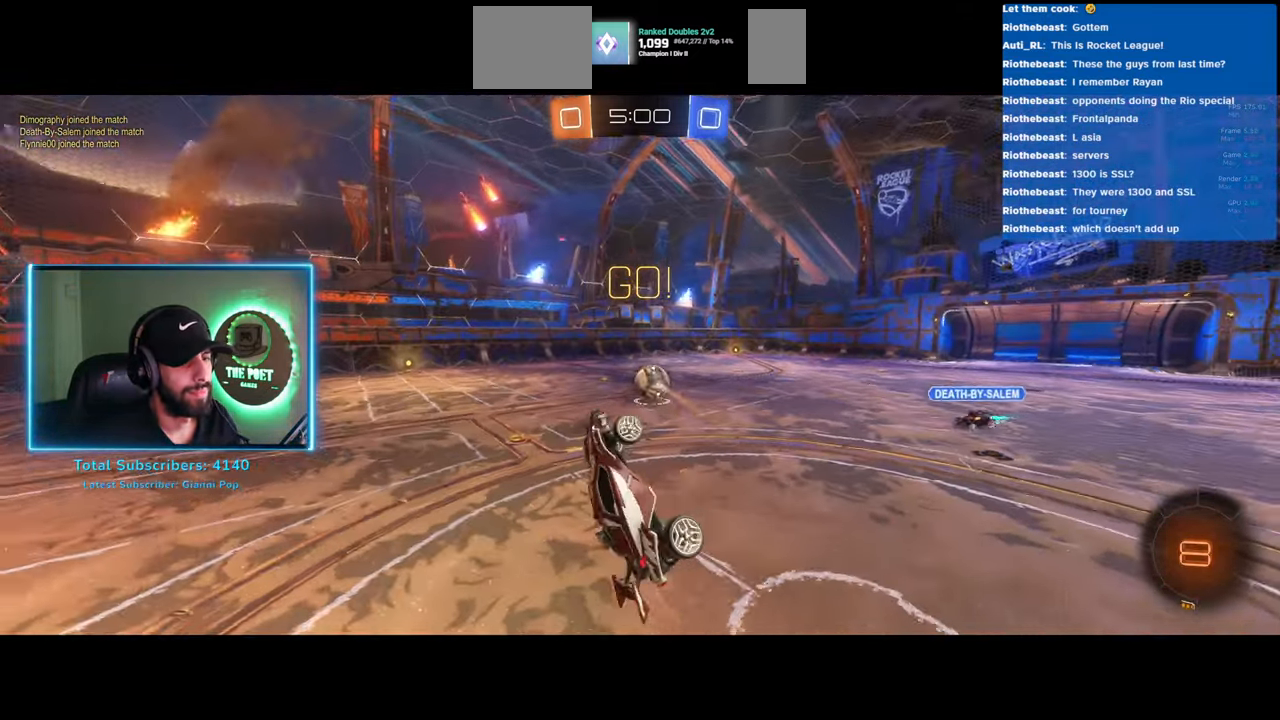
{"keys": ["d"], "mouse": [], "events": [[133, "s", "down"], [416, "s", "up"]]}
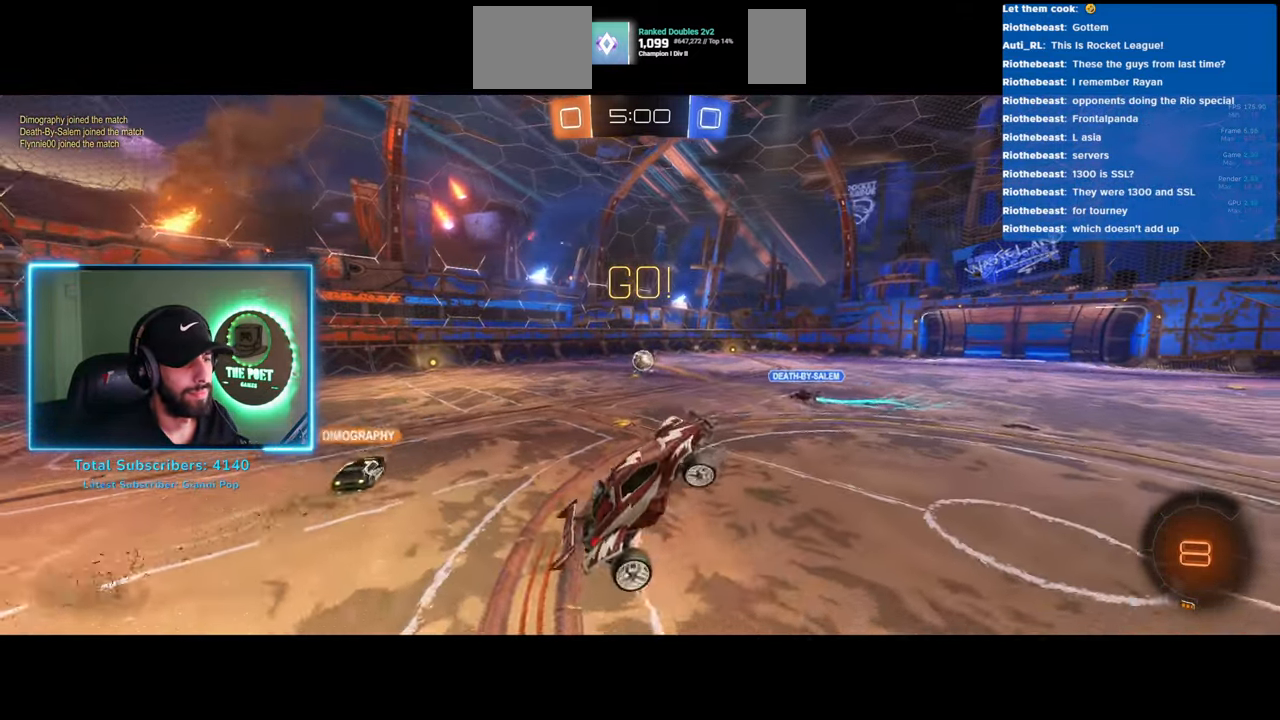
{"keys": ["d", "w"], "mouse": [], "events": [[316, "w", "down"]]}
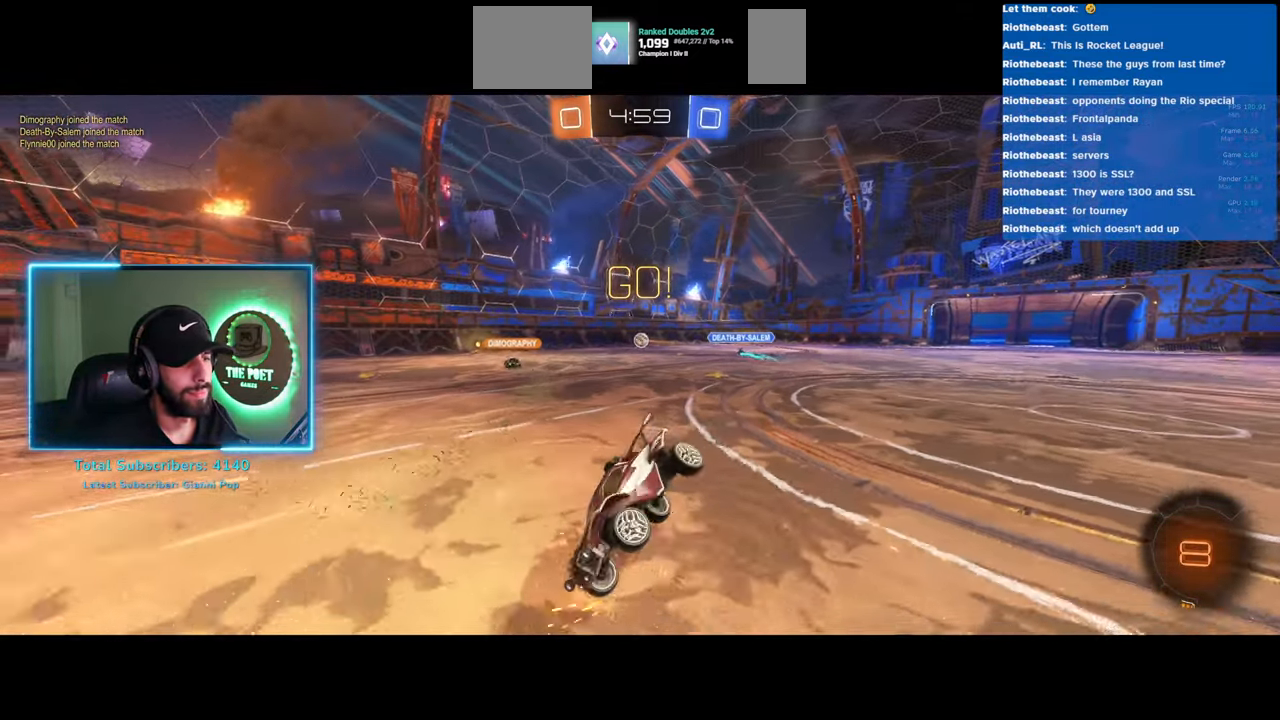
{"keys": ["w"], "mouse": ["left"], "events": [[300, "mouse_left", "down"], [433, "d", "up"]]}
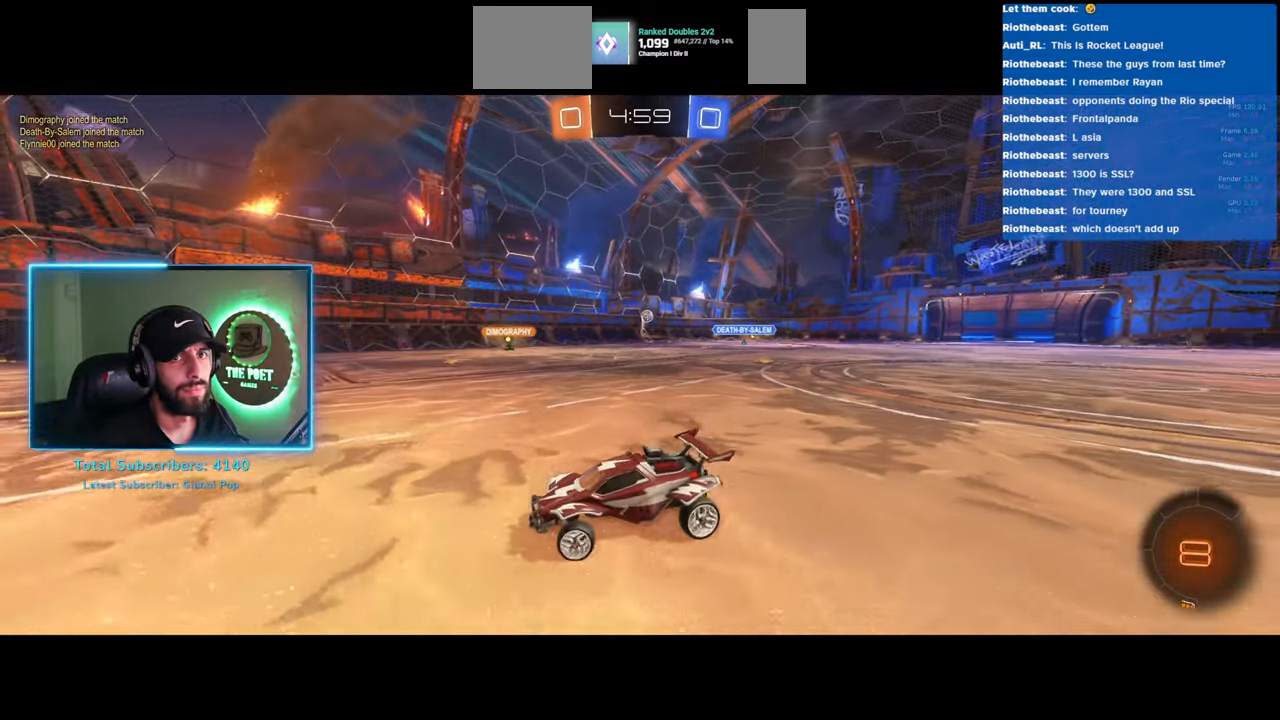
{"keys": ["w"], "mouse": [], "events": [[66, "mouse_right", "down"], [116, "mouse_left", "up"], [166, "mouse_right", "up"], [233, "mouse_right", "down"], [333, "mouse_right", "up"], [350, "space", "down"], [450, "space", "up"]]}